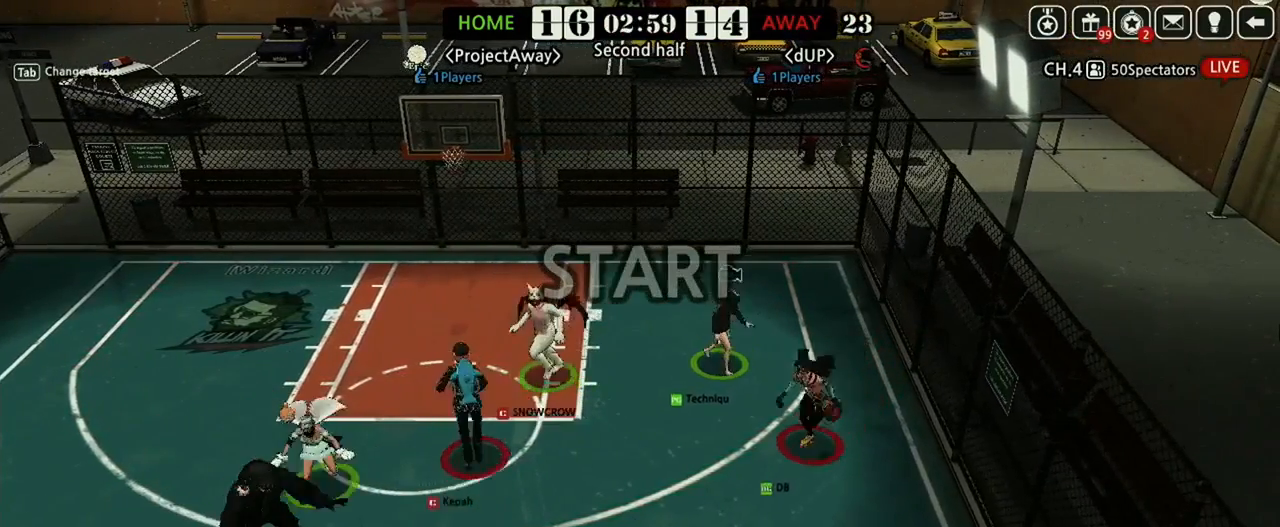
Gameplay with keyboard; each line is a JSON object with the keys held at the frame after it. "events" lists presses ("down") and releases ("up") of "a", "d", "down", "e", "f", "left", "q", "r", "right", "s", "shift", "up", "v" and "w" between this image and that frame as [ms after this image, input, new state], when the widget could be followed in between. No other keys are recorded. Mouse input is not recorded.
{"keys": ["down", "left"], "events": [[271, "down", "up"], [292, "left", "down"], [333, "down", "down"], [333, "left", "up"], [354, "left", "down"]]}
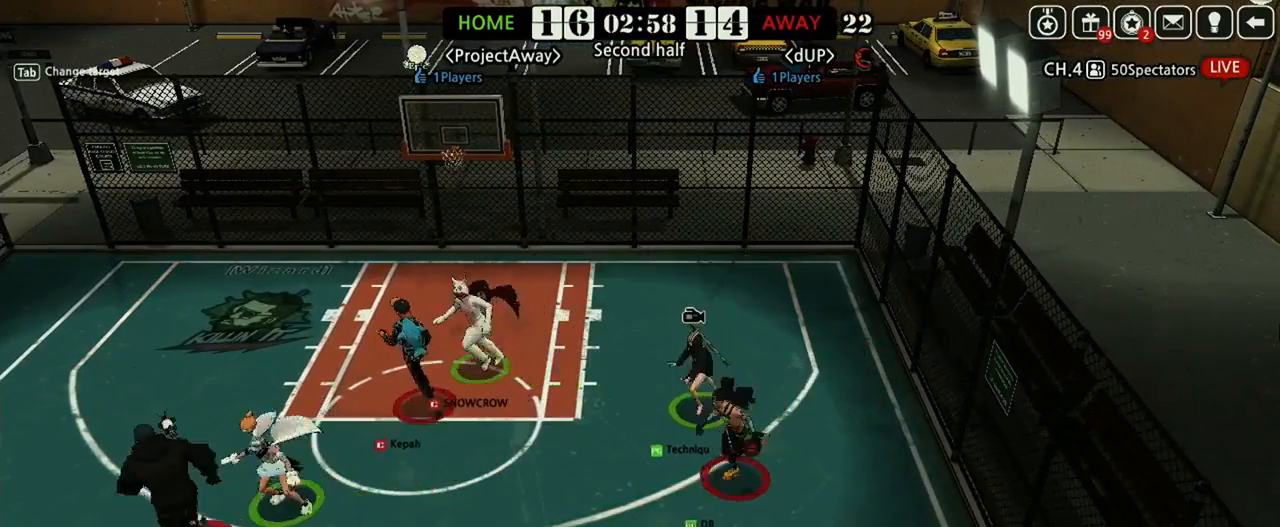
{"keys": [], "events": [[21, "down", "up"], [42, "left", "up"], [250, "left", "down"], [292, "down", "down"], [417, "down", "up"], [417, "left", "up"]]}
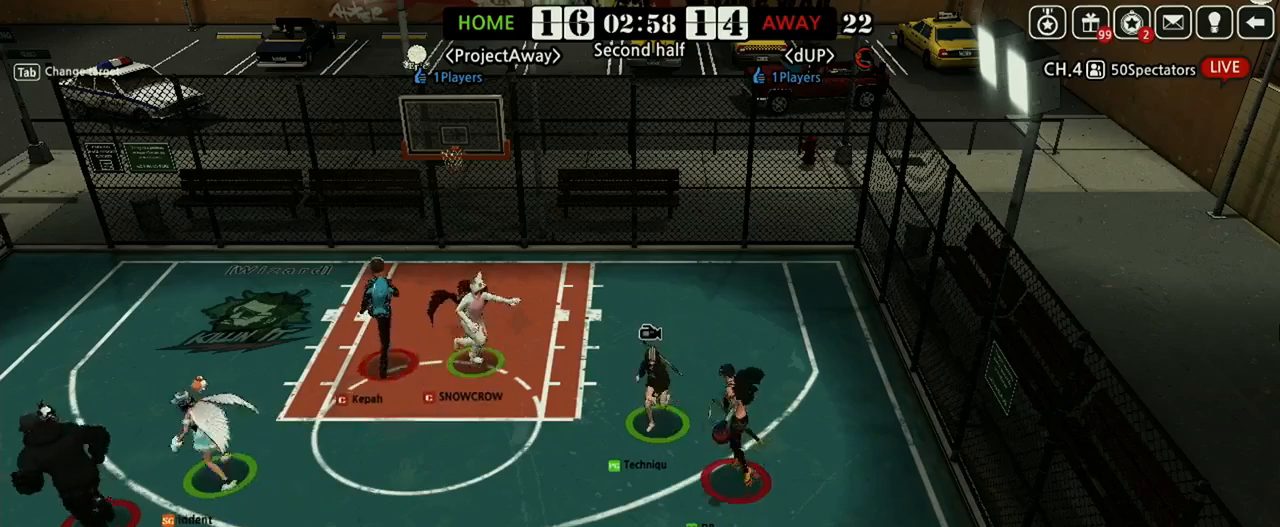
{"keys": ["left"], "events": [[188, "right", "down"], [188, "up", "down"], [375, "w", "down"], [396, "right", "up"], [438, "left", "down"], [438, "up", "up"], [458, "w", "up"]]}
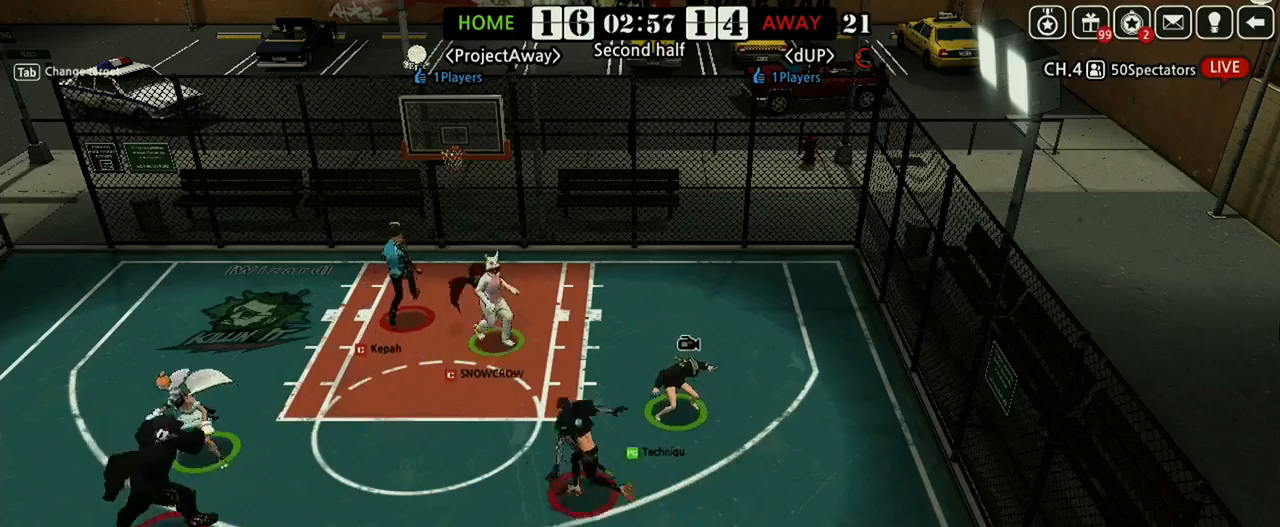
{"keys": ["down", "left"]}
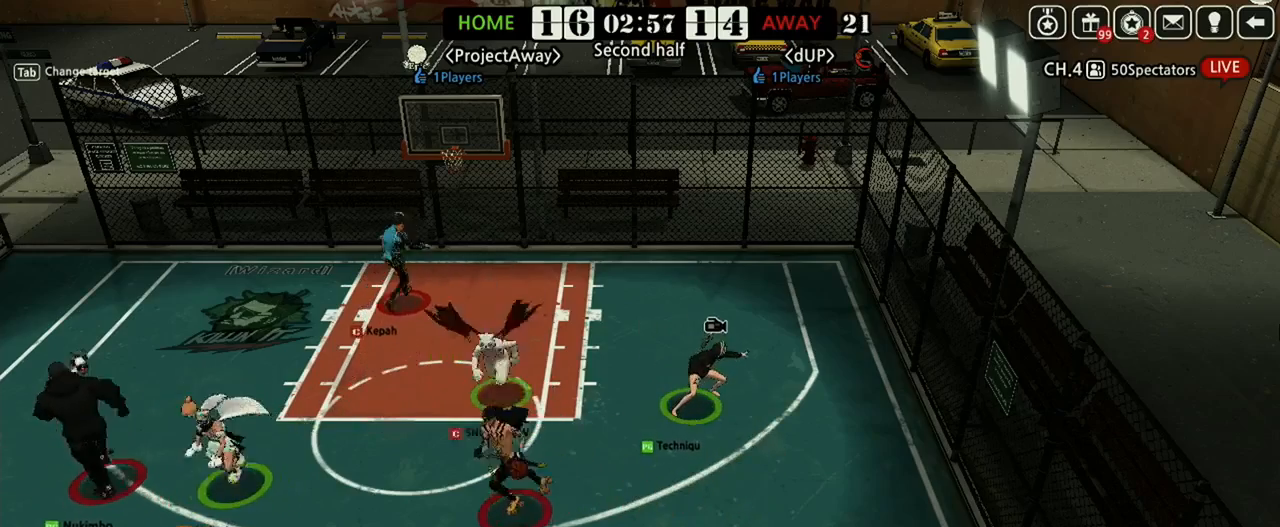
{"keys": ["left"]}
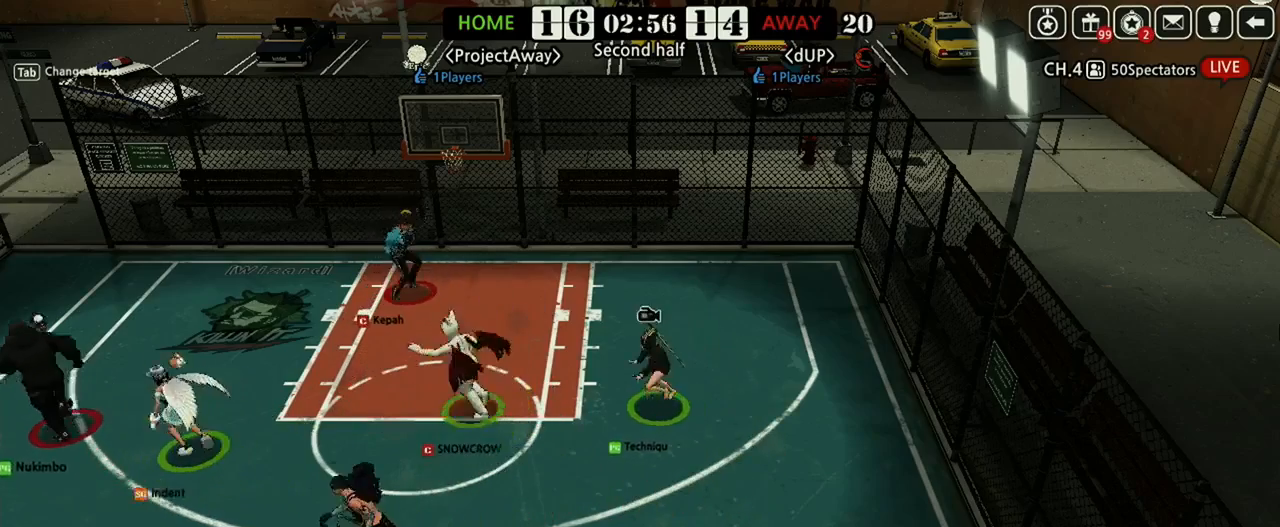
{"keys": ["down", "left"], "events": [[104, "up", "down"], [375, "up", "up"], [458, "down", "down"]]}